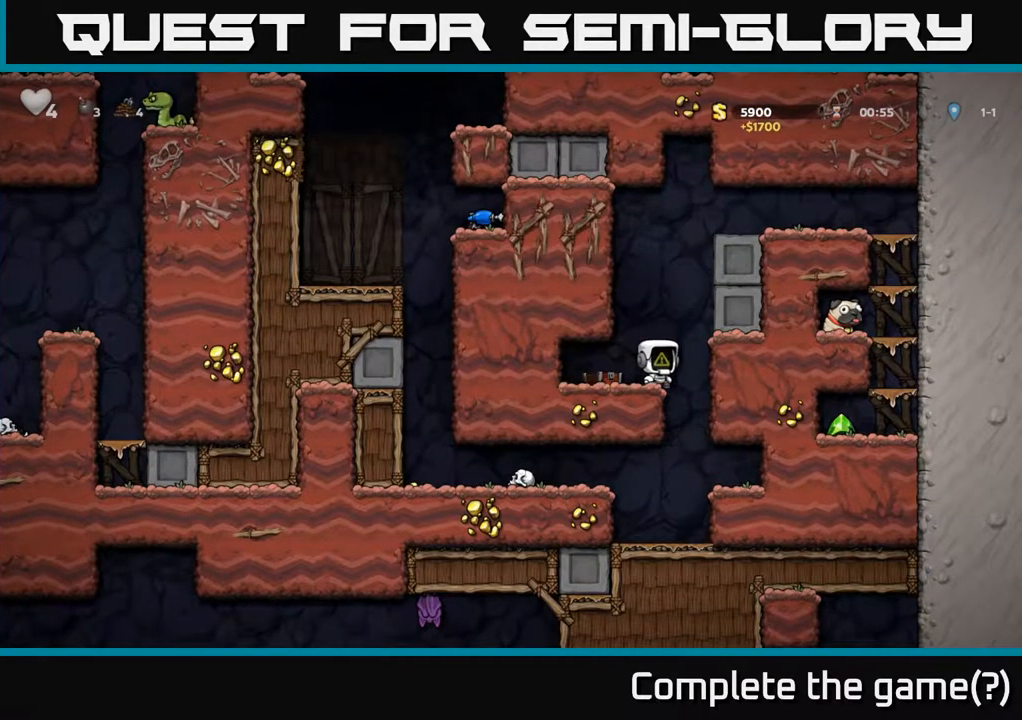
Gameplay with a controller (Xbox layout); each line is a JSON object with the inputs held at the frame after it. "events" lists button and stick changes between this image and that frame as [ms after this image, input, new state], when the widget could be followed in between. Not read: right_stick.
{"buttons": [], "left_stick": "center", "events": [[283, "DPAD_LEFT", "down"], [383, "DPAD_LEFT", "up"]]}
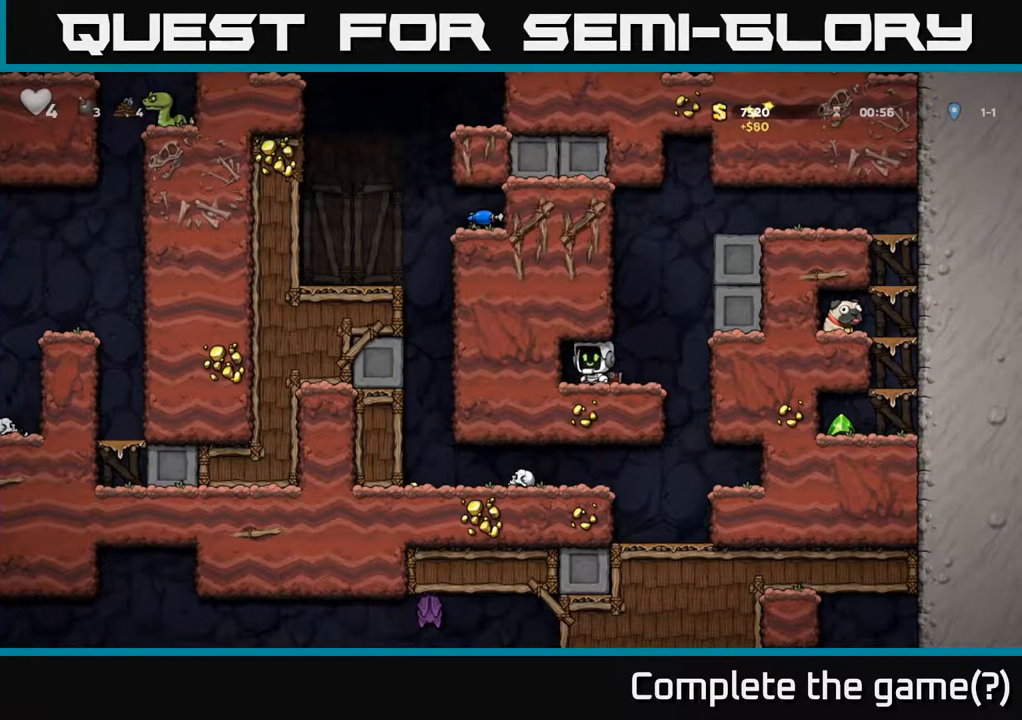
{"buttons": [], "left_stick": "center", "events": []}
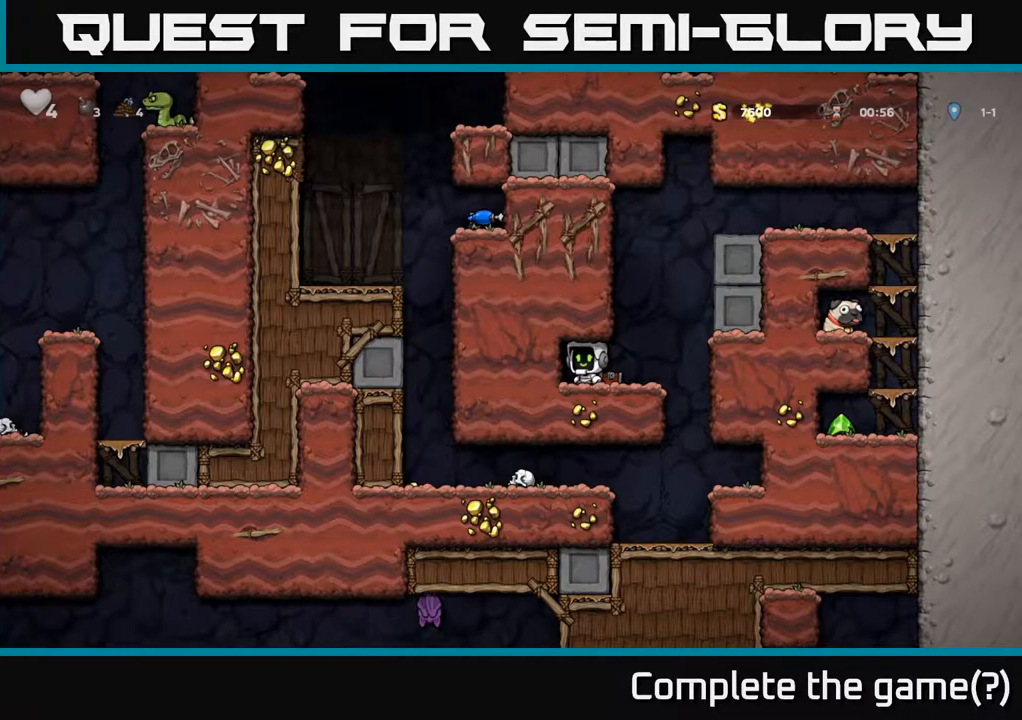
{"buttons": ["DPAD_RIGHT"], "left_stick": "center", "events": [[300, "DPAD_RIGHT", "down"]]}
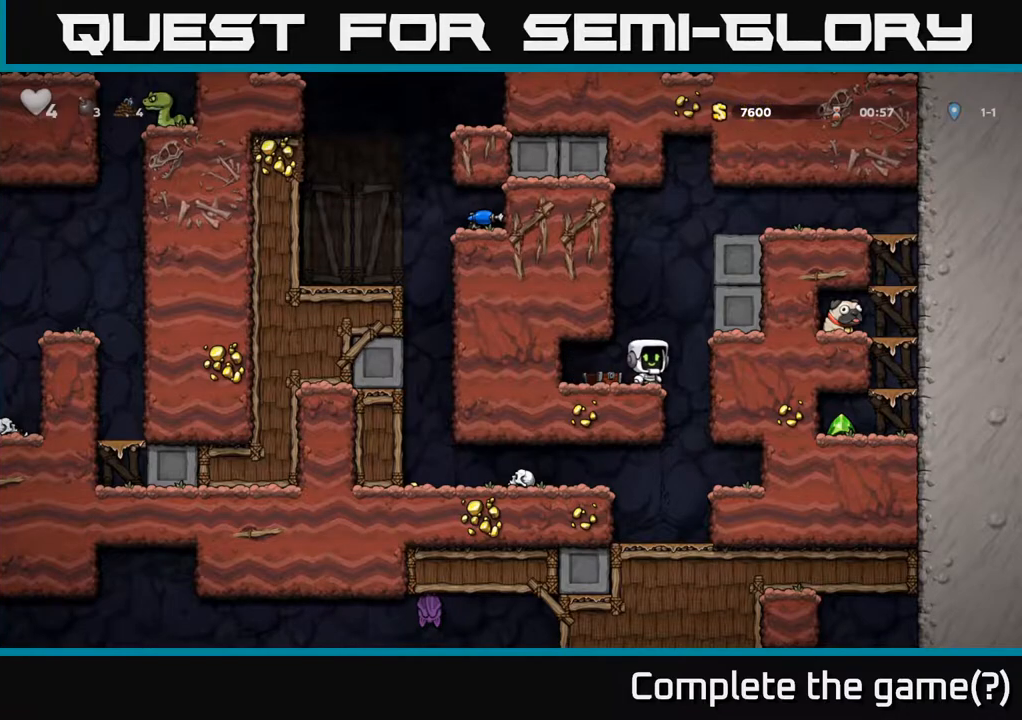
{"buttons": ["DPAD_LEFT"], "left_stick": "center", "events": [[83, "DPAD_RIGHT", "up"], [500, "DPAD_LEFT", "down"]]}
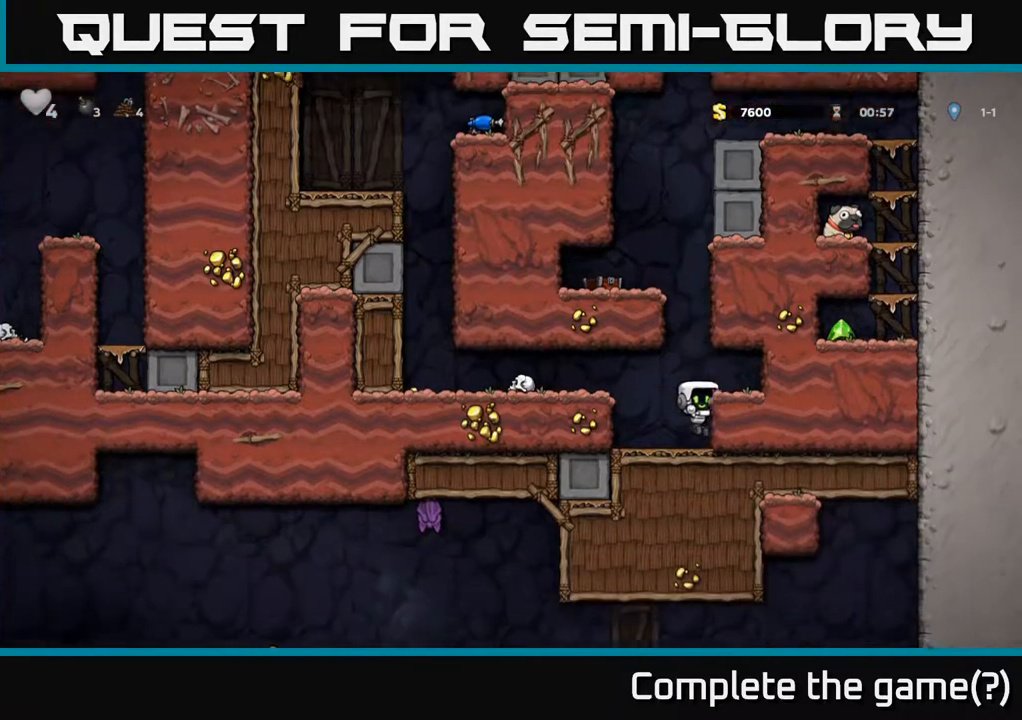
{"buttons": ["DPAD_LEFT"], "left_stick": "center", "events": [[150, "A", "down"], [367, "A", "up"]]}
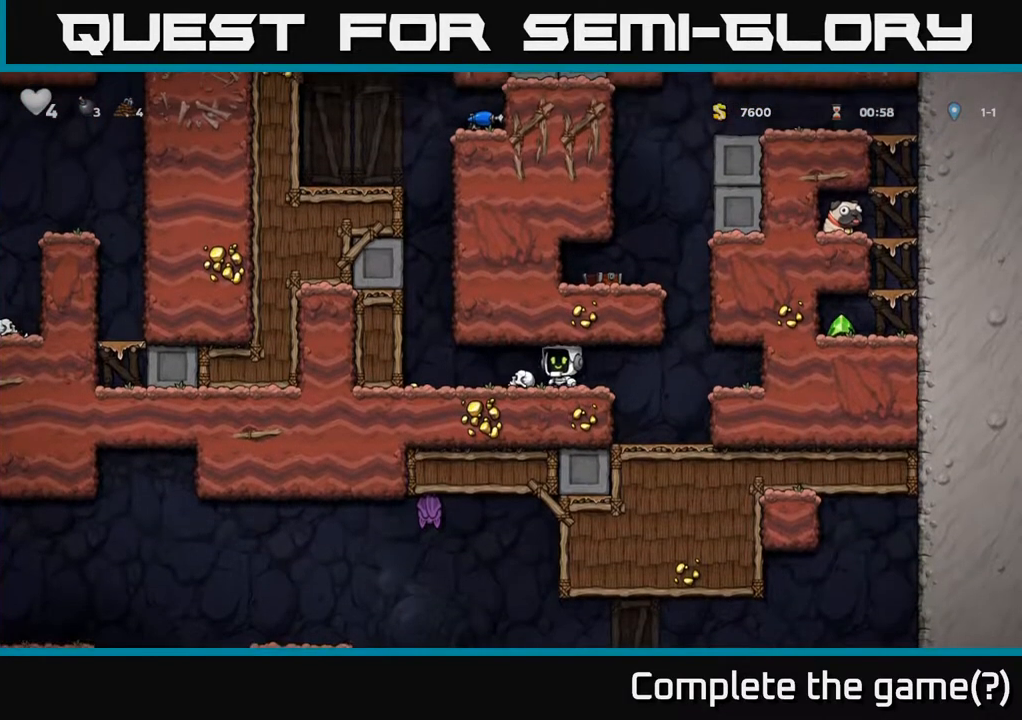
{"buttons": ["A", "DPAD_UP"], "left_stick": "center", "events": [[317, "DPAD_LEFT", "up"], [417, "A", "down"], [483, "DPAD_UP", "down"]]}
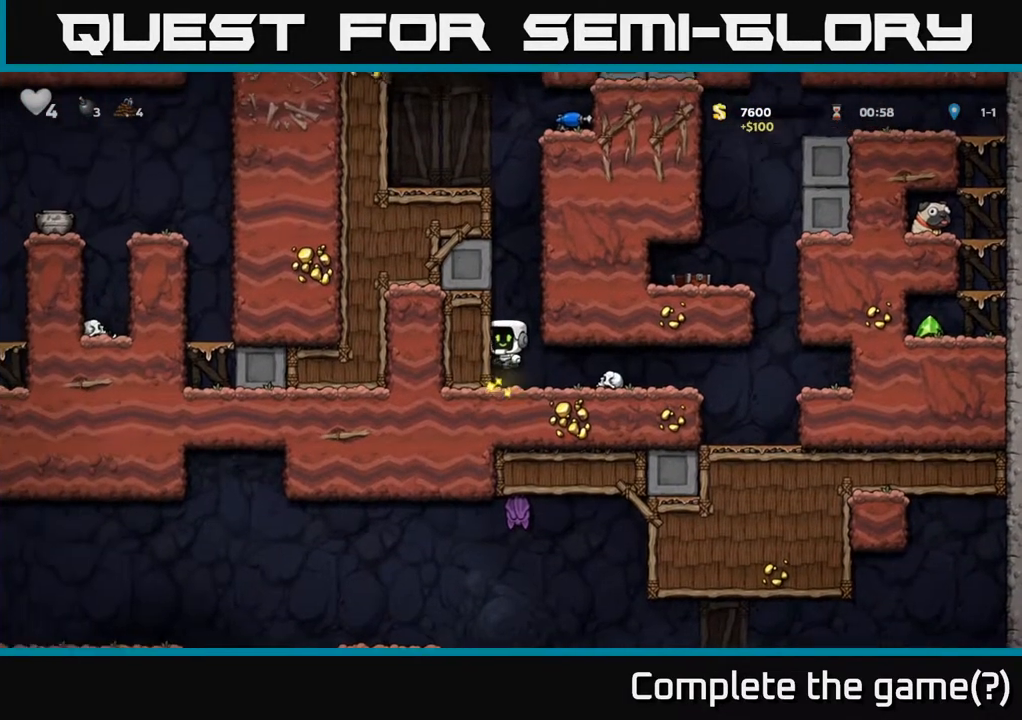
{"buttons": [], "left_stick": "center", "events": [[150, "R1", "down"], [233, "A", "up"], [250, "R1", "up"], [350, "DPAD_UP", "up"]]}
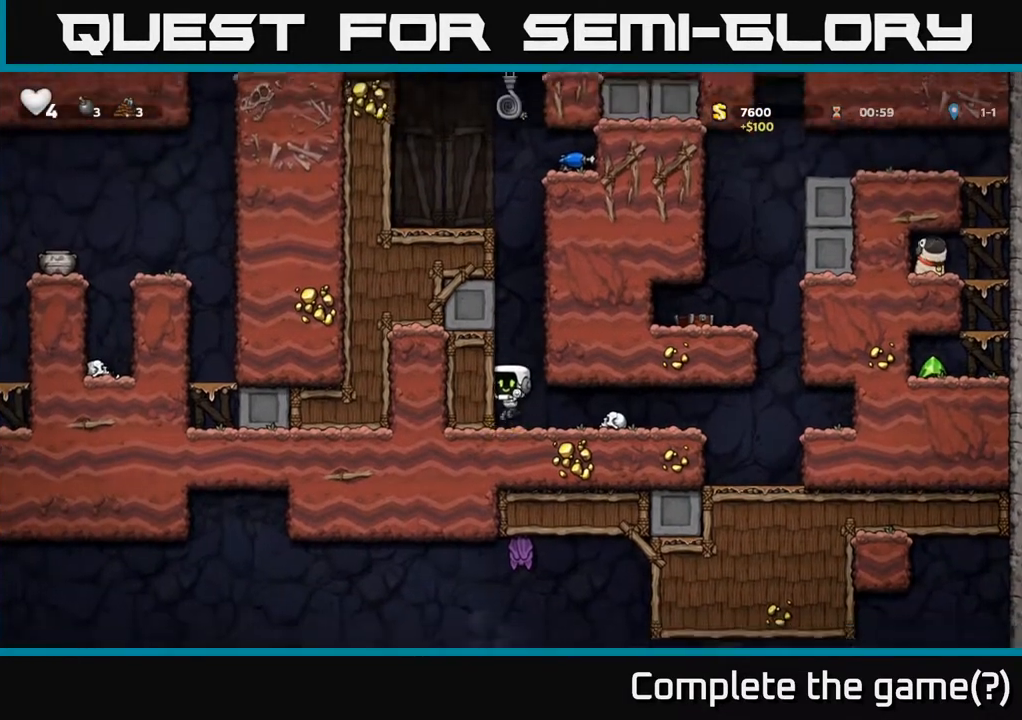
{"buttons": ["A", "DPAD_UP"], "left_stick": "center", "events": [[233, "A", "down"], [267, "DPAD_UP", "down"]]}
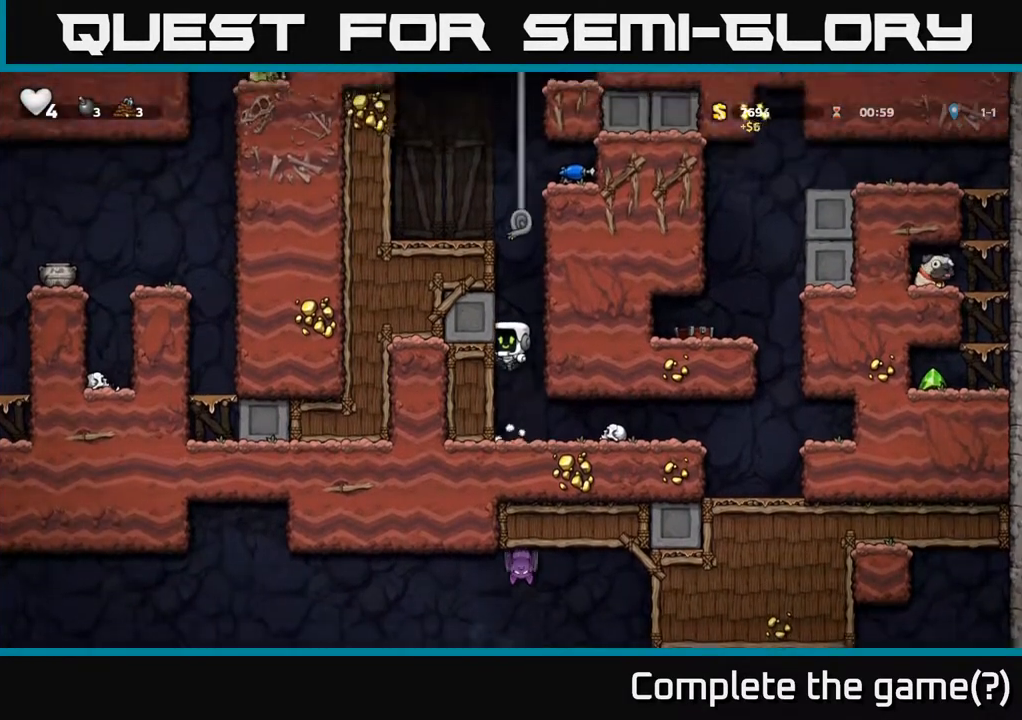
{"buttons": ["DPAD_UP"], "left_stick": "center", "events": [[17, "A", "up"], [100, "A", "down"], [300, "A", "up"]]}
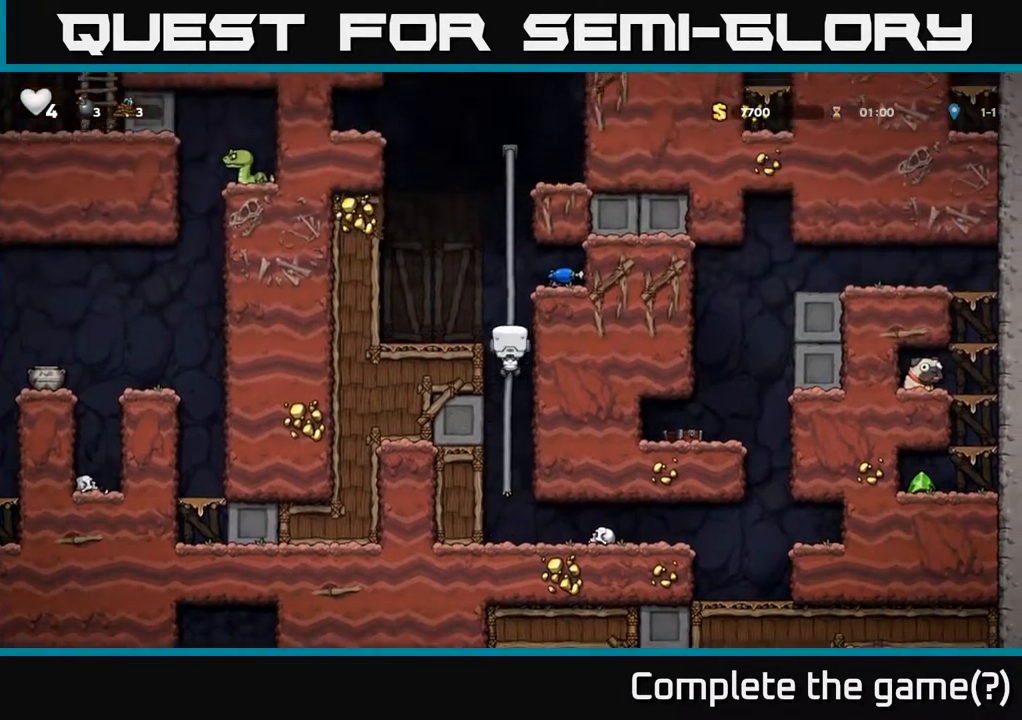
{"buttons": ["DPAD_DOWN"], "left_stick": "center", "events": [[67, "A", "down"], [217, "DPAD_RIGHT", "down"], [217, "DPAD_UP", "up"], [317, "A", "up"], [417, "DPAD_DOWN", "down"], [417, "DPAD_RIGHT", "up"]]}
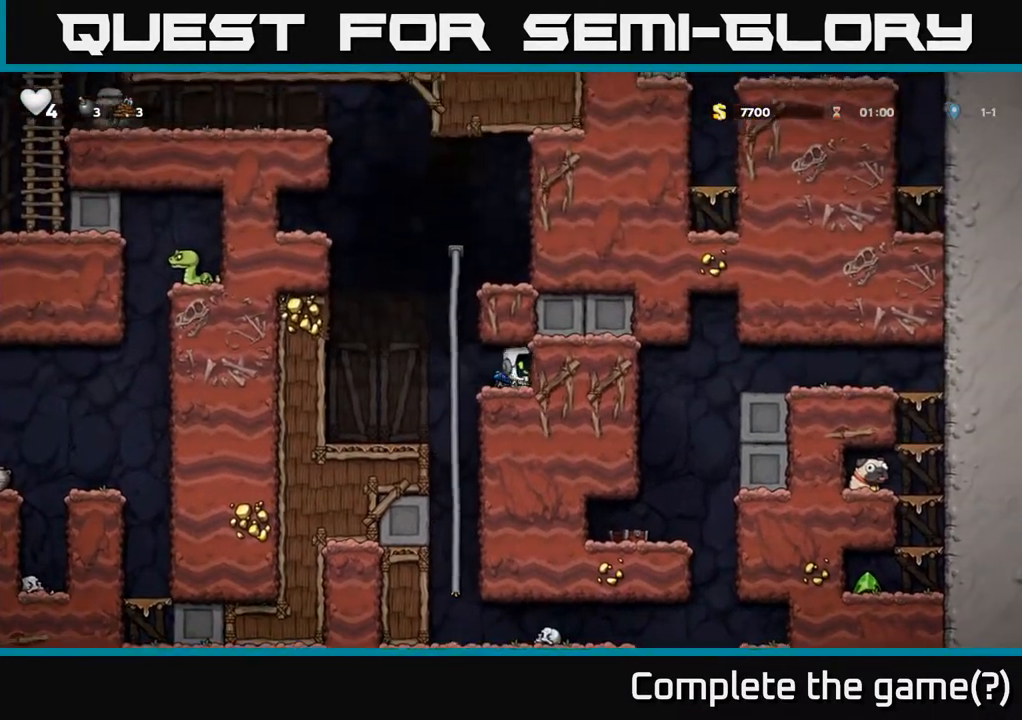
{"buttons": ["A", "DPAD_DOWN"], "left_stick": "center"}
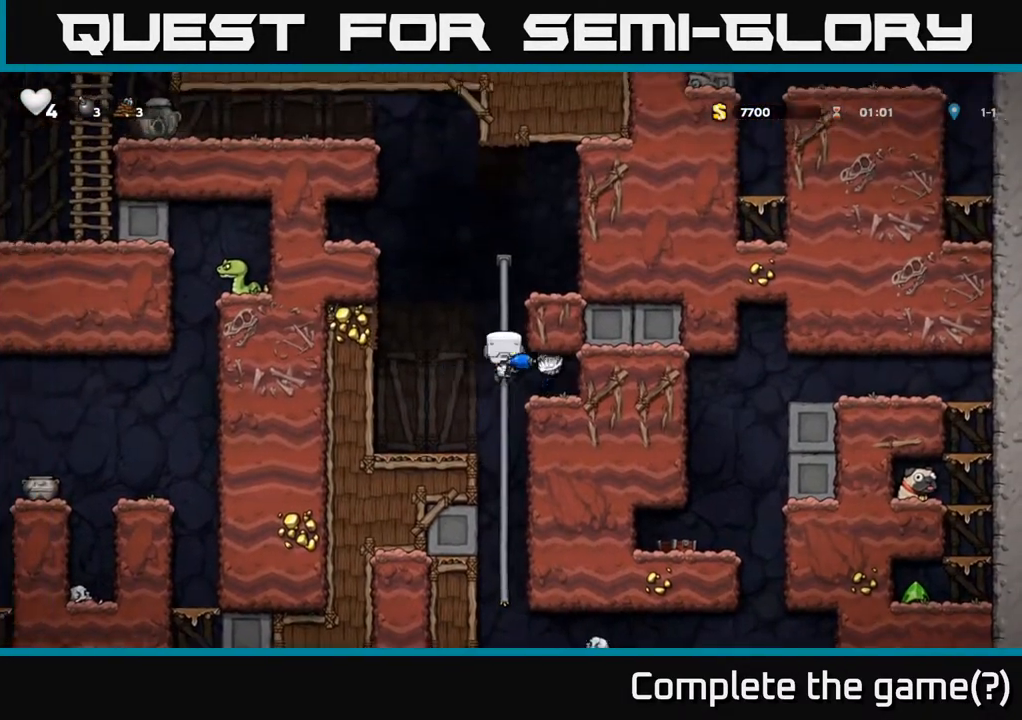
{"buttons": [], "left_stick": "center", "events": [[100, "A", "up"], [150, "DPAD_DOWN", "up"]]}
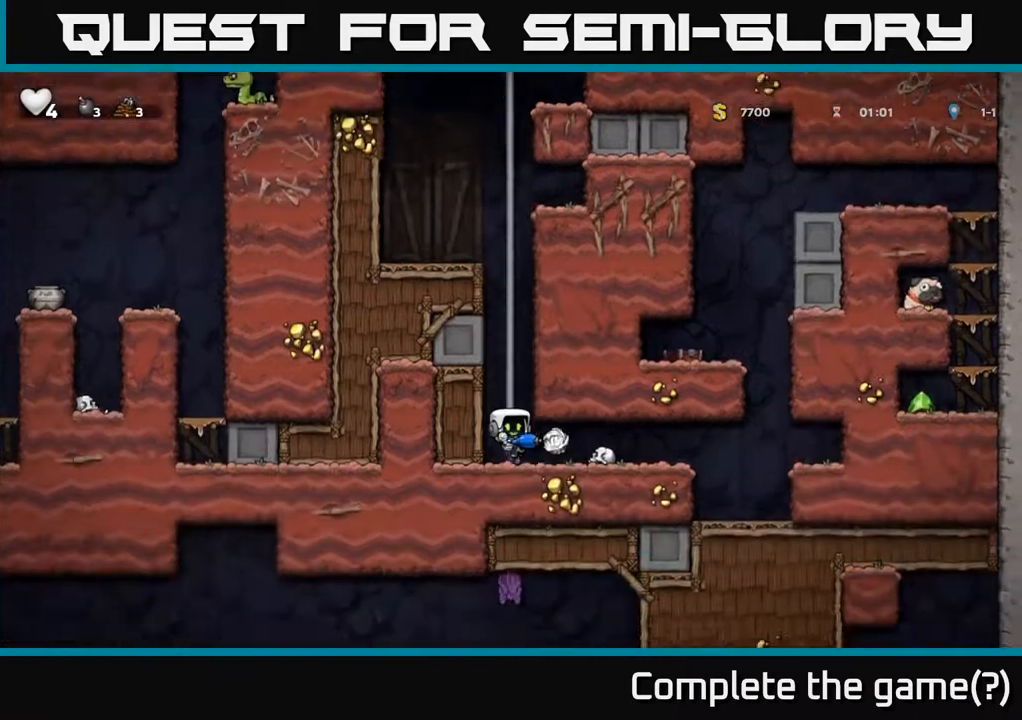
{"buttons": ["DPAD_RIGHT"], "left_stick": "center", "events": [[50, "DPAD_DOWN", "down"], [67, "DPAD_RIGHT", "down"], [100, "DPAD_DOWN", "up"]]}
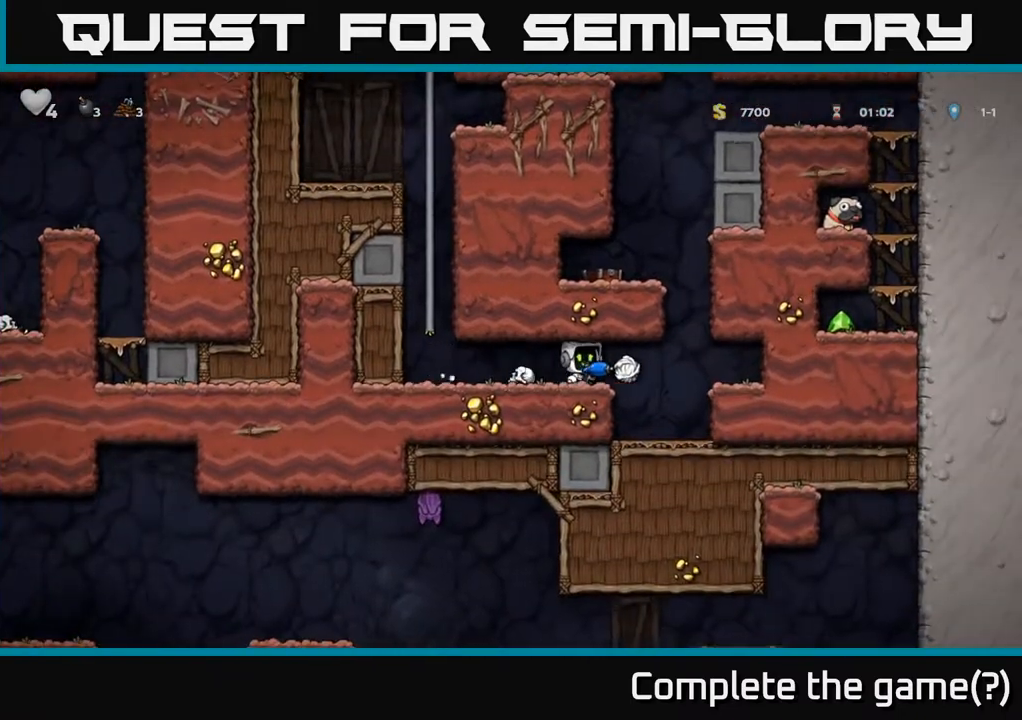
{"buttons": ["DPAD_RIGHT"], "left_stick": "center", "events": [[250, "DPAD_RIGHT", "up"], [400, "A", "down"], [433, "DPAD_RIGHT", "down"], [500, "A", "up"]]}
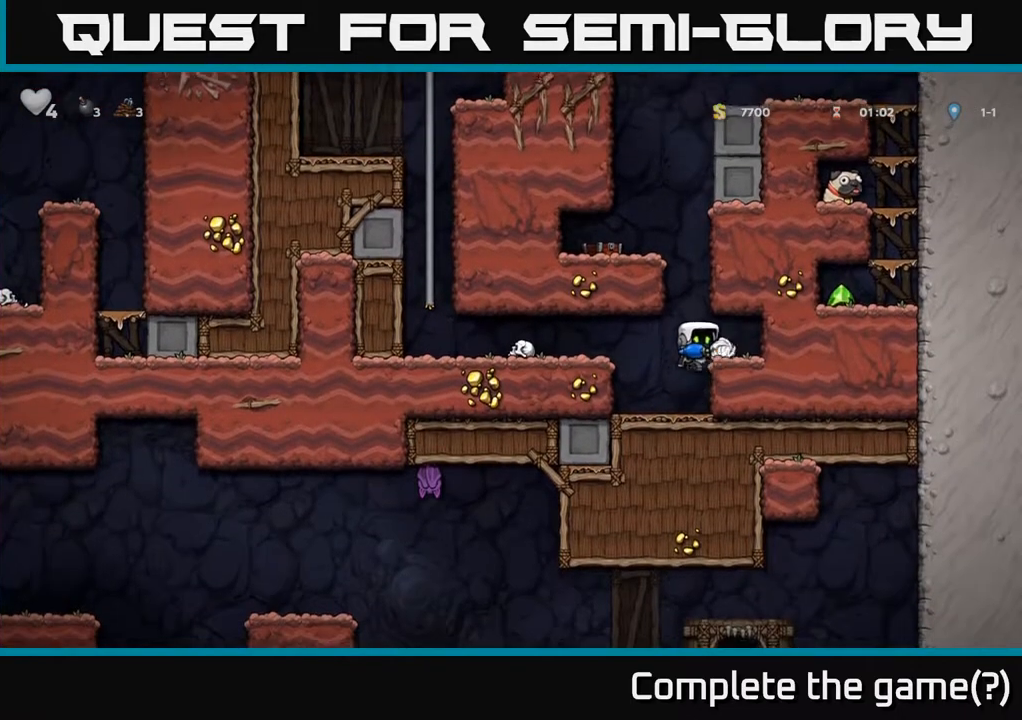
{"buttons": ["A"], "left_stick": "center", "events": [[100, "DPAD_RIGHT", "up"], [250, "DPAD_LEFT", "down"], [433, "A", "down"], [433, "DPAD_LEFT", "up"]]}
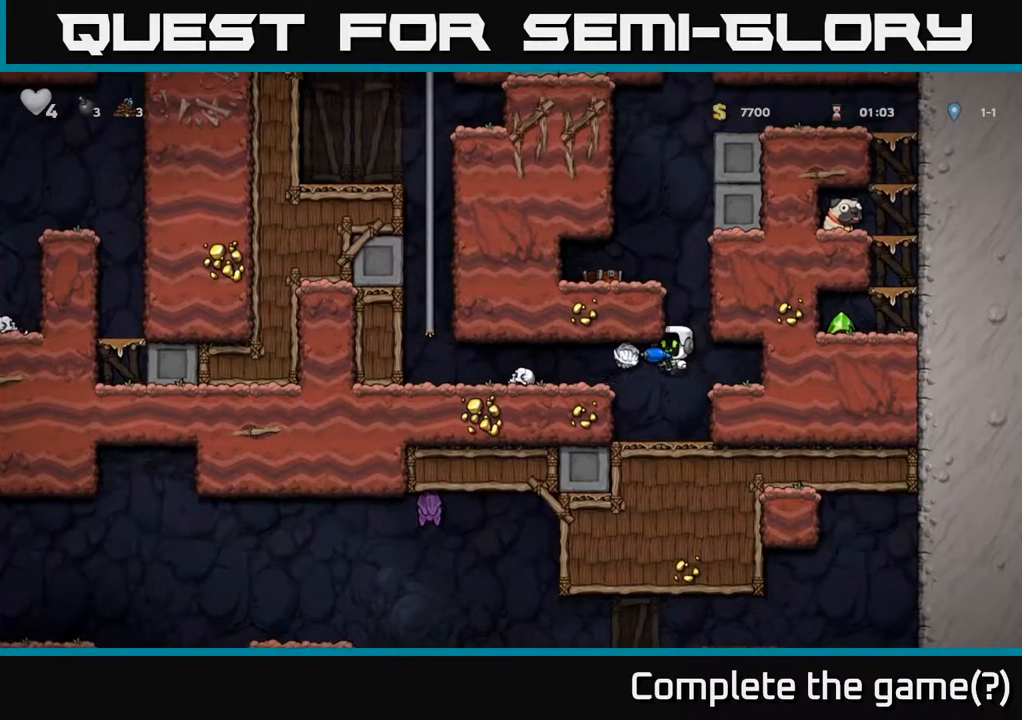
{"buttons": ["A", "DPAD_RIGHT"], "left_stick": "center", "events": [[333, "A", "up"], [350, "DPAD_RIGHT", "down"], [417, "A", "down"]]}
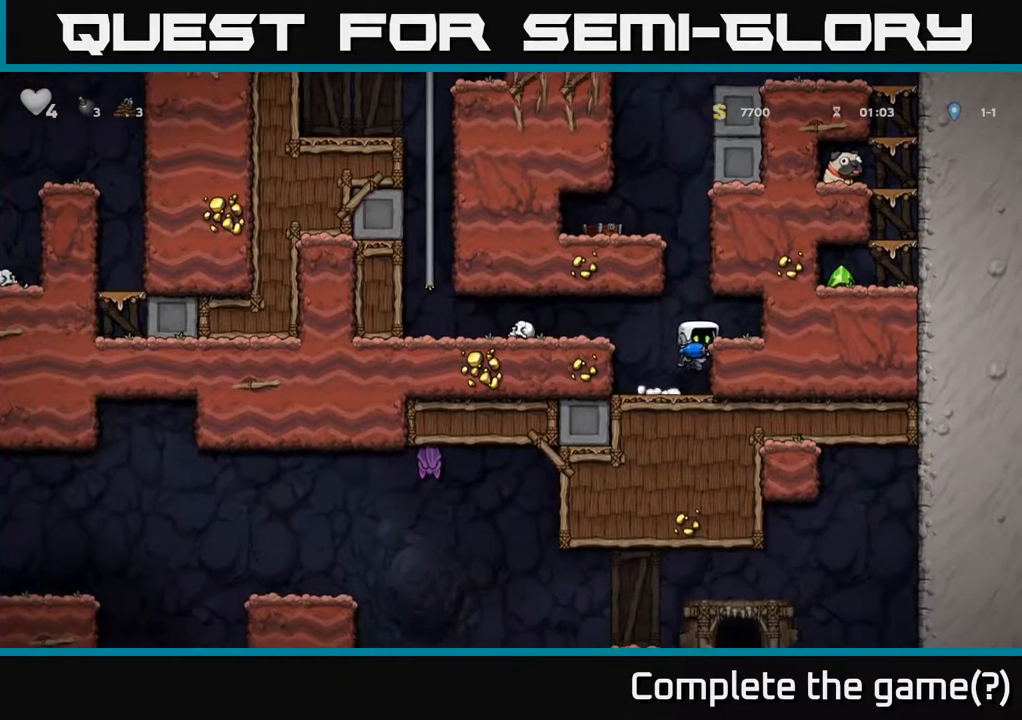
{"buttons": ["DPAD_LEFT"], "left_stick": "center", "events": [[100, "A", "up"], [150, "DPAD_RIGHT", "up"], [350, "DPAD_LEFT", "down"]]}
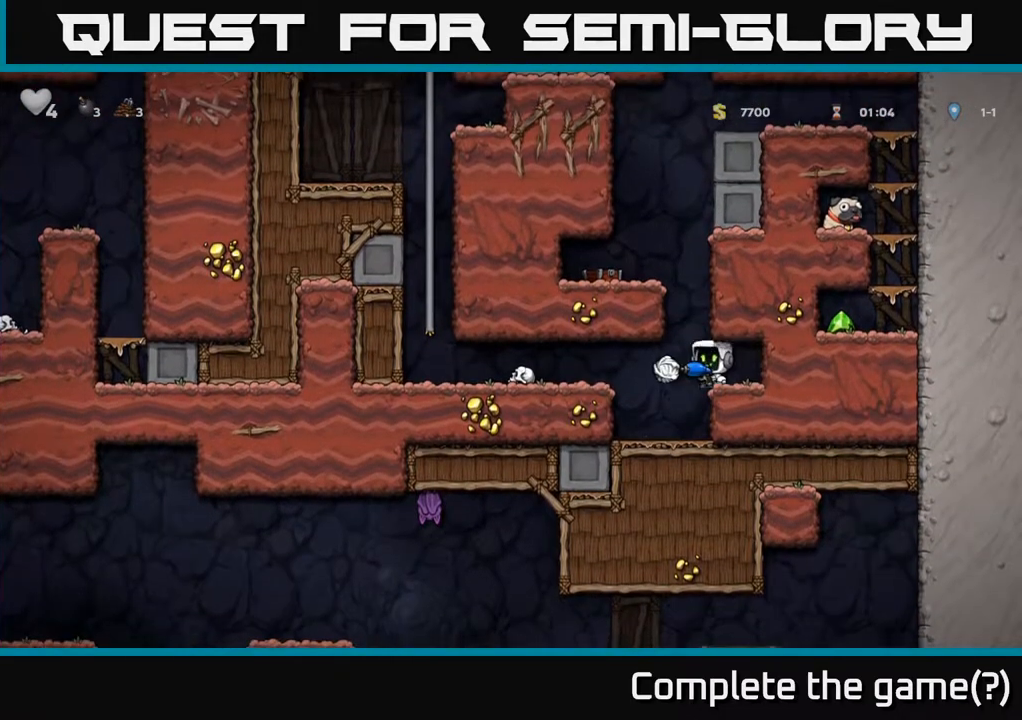
{"buttons": ["DPAD_RIGHT"], "left_stick": "center", "events": [[33, "A", "down"], [50, "DPAD_LEFT", "up"], [417, "A", "up"], [483, "DPAD_RIGHT", "down"]]}
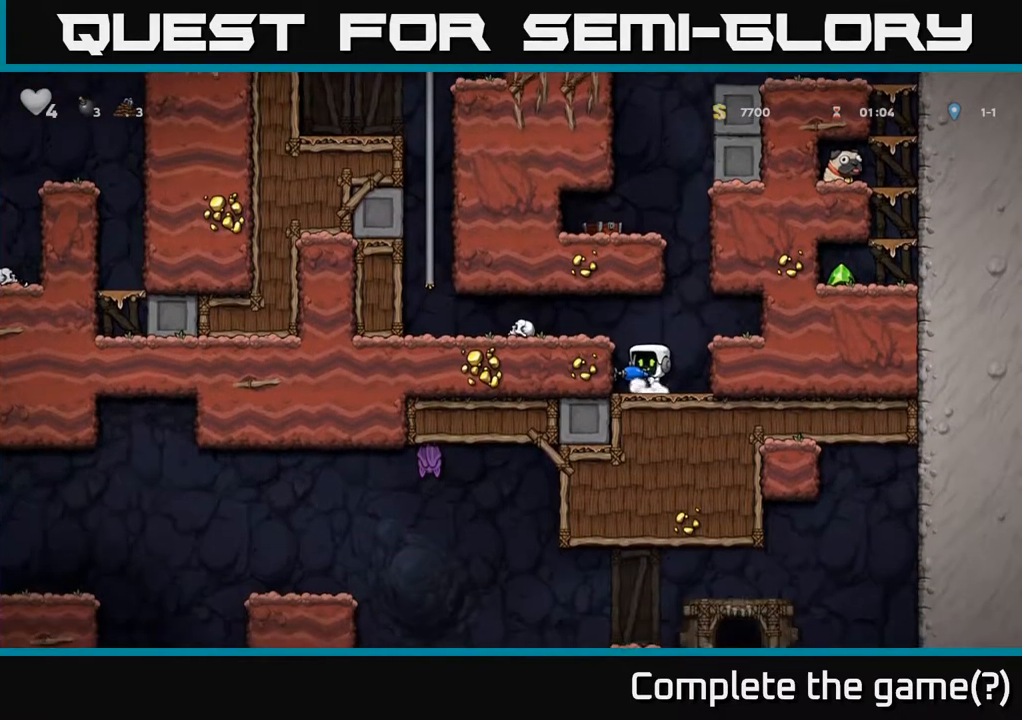
{"buttons": [], "left_stick": "center", "events": [[33, "A", "down"], [133, "DPAD_RIGHT", "up"], [167, "A", "up"]]}
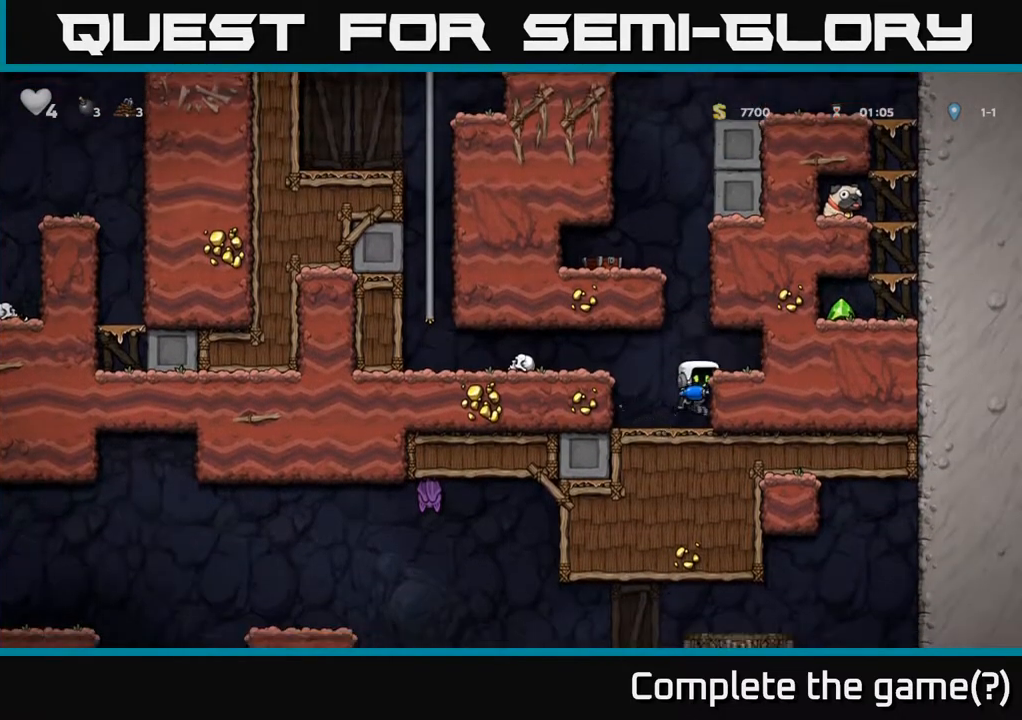
{"buttons": [], "left_stick": "center", "events": [[233, "A", "down"], [367, "A", "up"], [367, "DPAD_RIGHT", "down"], [433, "DPAD_RIGHT", "up"]]}
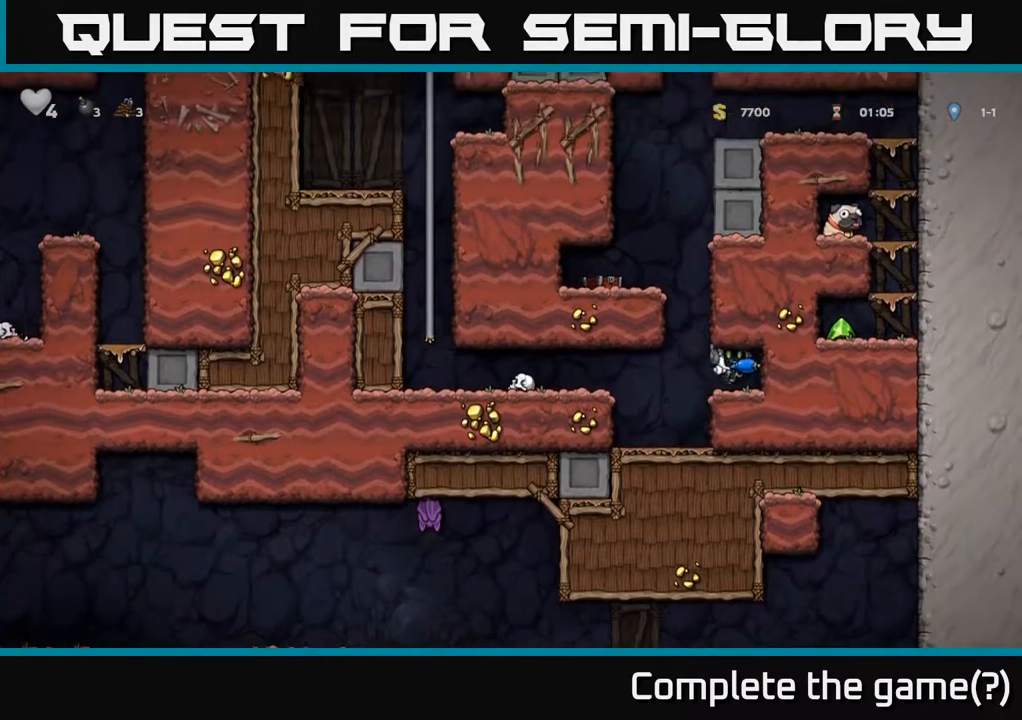
{"buttons": ["A", "DPAD_LEFT"], "left_stick": "center", "events": [[200, "DPAD_LEFT", "down"], [300, "A", "down"], [317, "DPAD_LEFT", "up"], [500, "DPAD_LEFT", "down"]]}
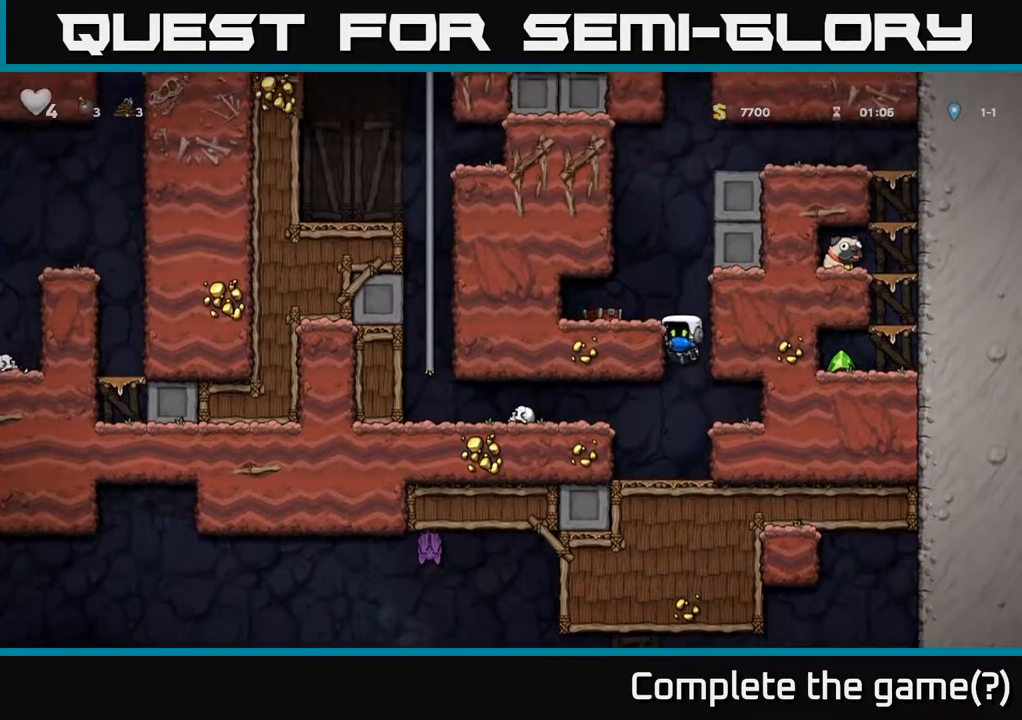
{"buttons": [], "left_stick": "center", "events": [[83, "A", "up"], [233, "A", "down"], [367, "A", "up"], [417, "DPAD_LEFT", "up"]]}
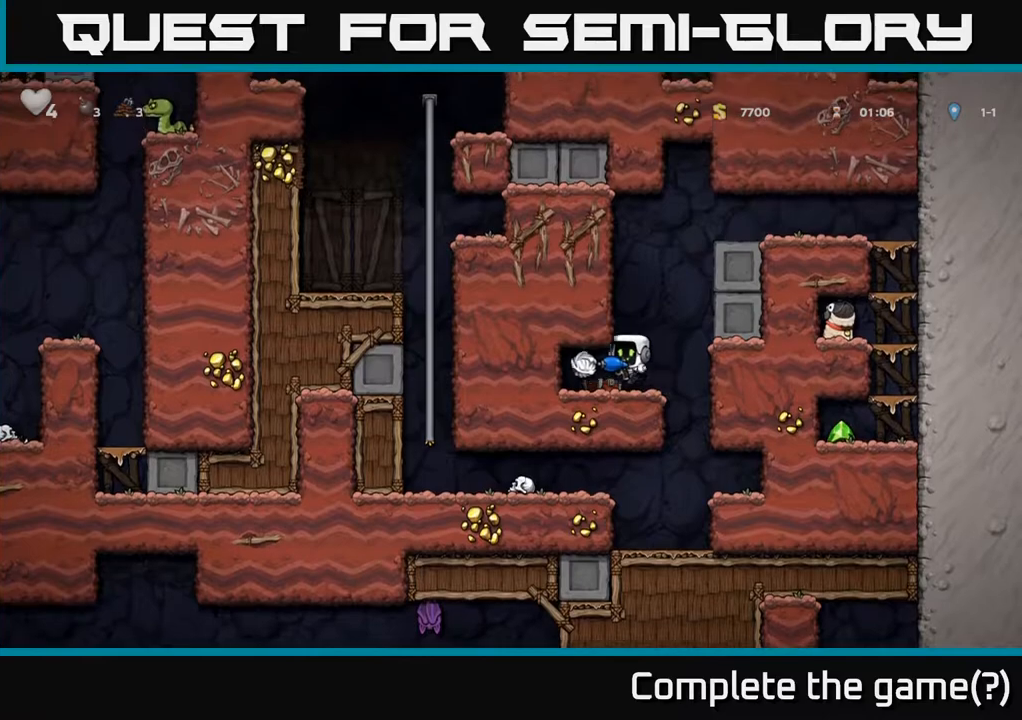
{"buttons": ["X"], "left_stick": "center", "events": [[133, "DPAD_RIGHT", "down"], [167, "DPAD_RIGHT", "up"], [283, "A", "down"], [417, "X", "down"], [433, "A", "up"]]}
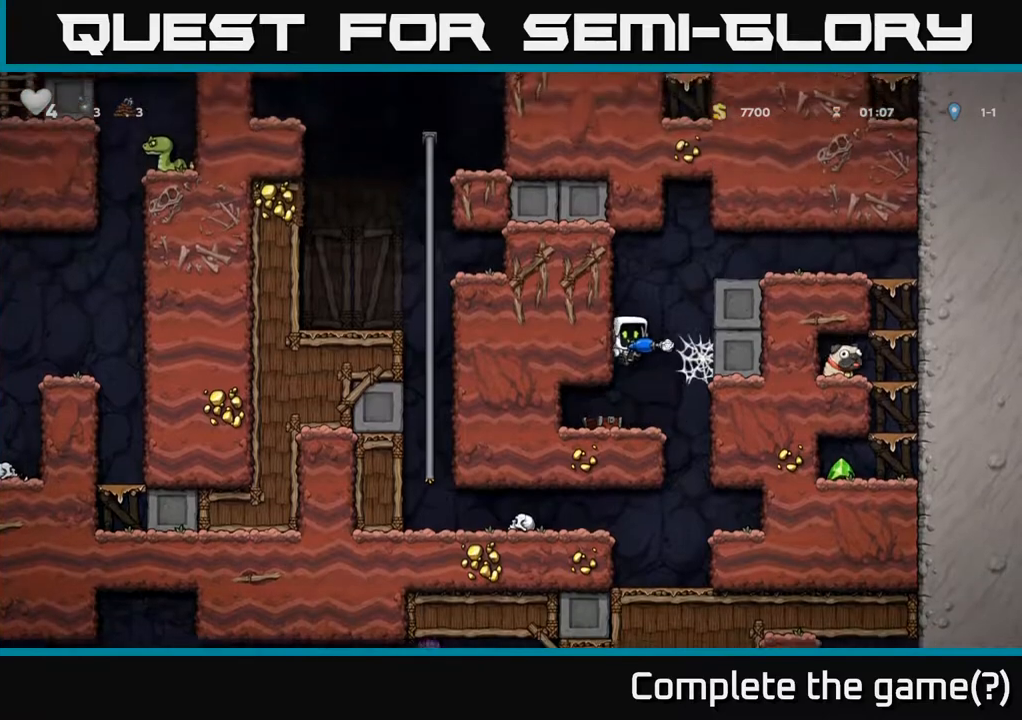
{"buttons": ["A"], "left_stick": "center", "events": [[17, "X", "up"], [433, "A", "down"]]}
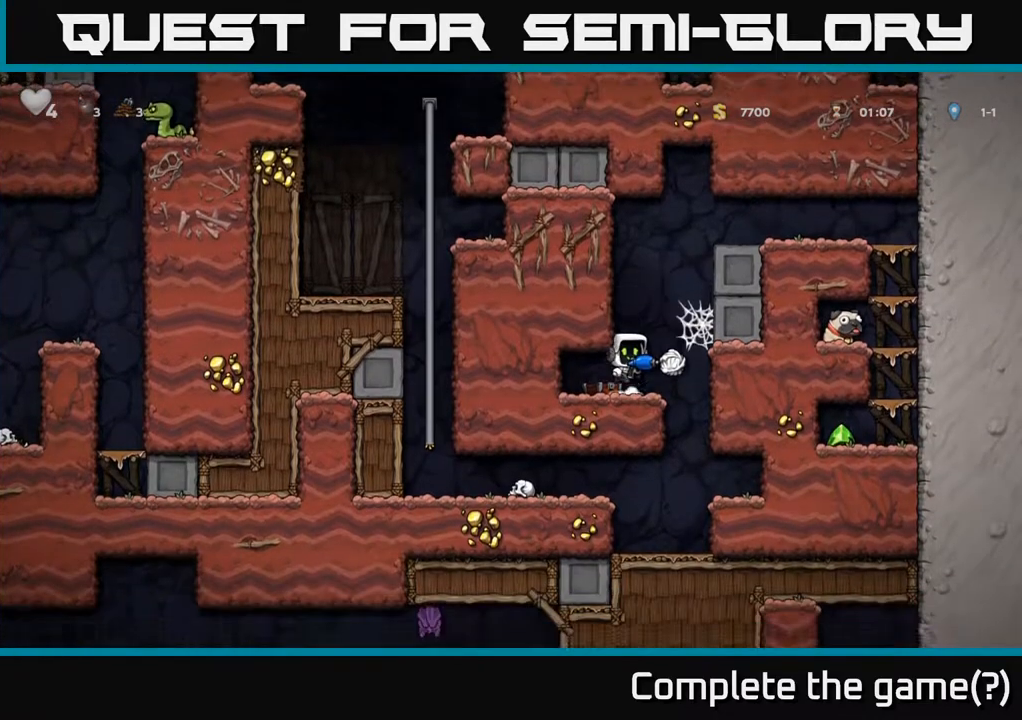
{"buttons": ["DPAD_RIGHT"], "left_stick": "center", "events": [[17, "DPAD_RIGHT", "down"], [133, "A", "up"], [250, "A", "down"], [467, "A", "up"]]}
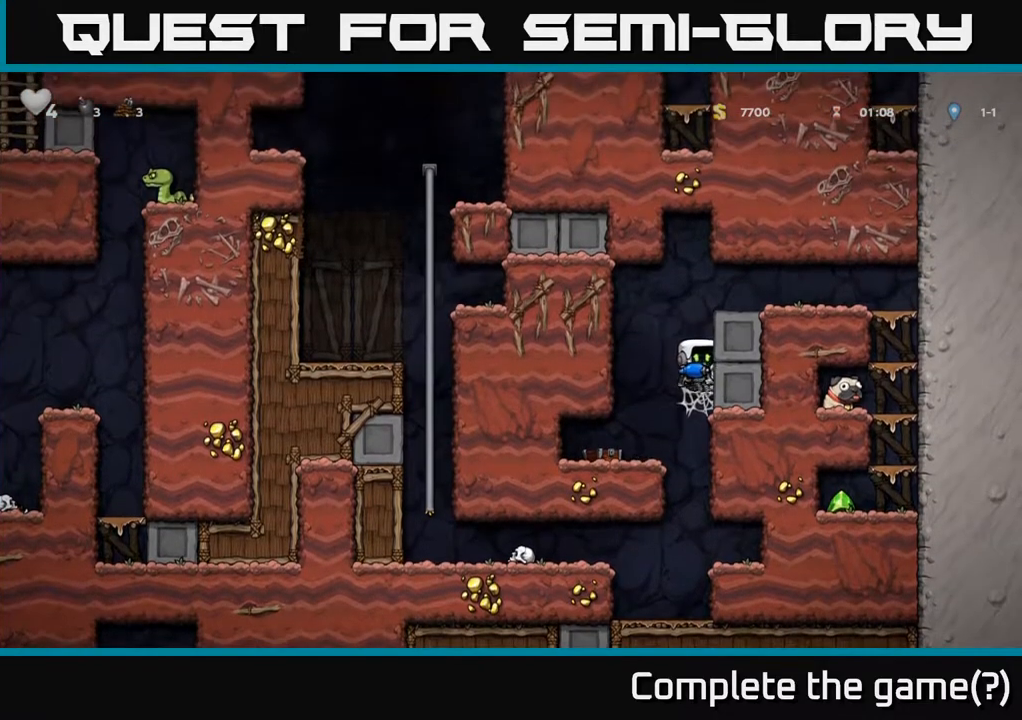
{"buttons": ["A"], "left_stick": "center", "events": [[50, "A", "down"], [183, "A", "up"], [200, "DPAD_RIGHT", "up"], [250, "A", "down"], [383, "A", "up"], [450, "A", "down"]]}
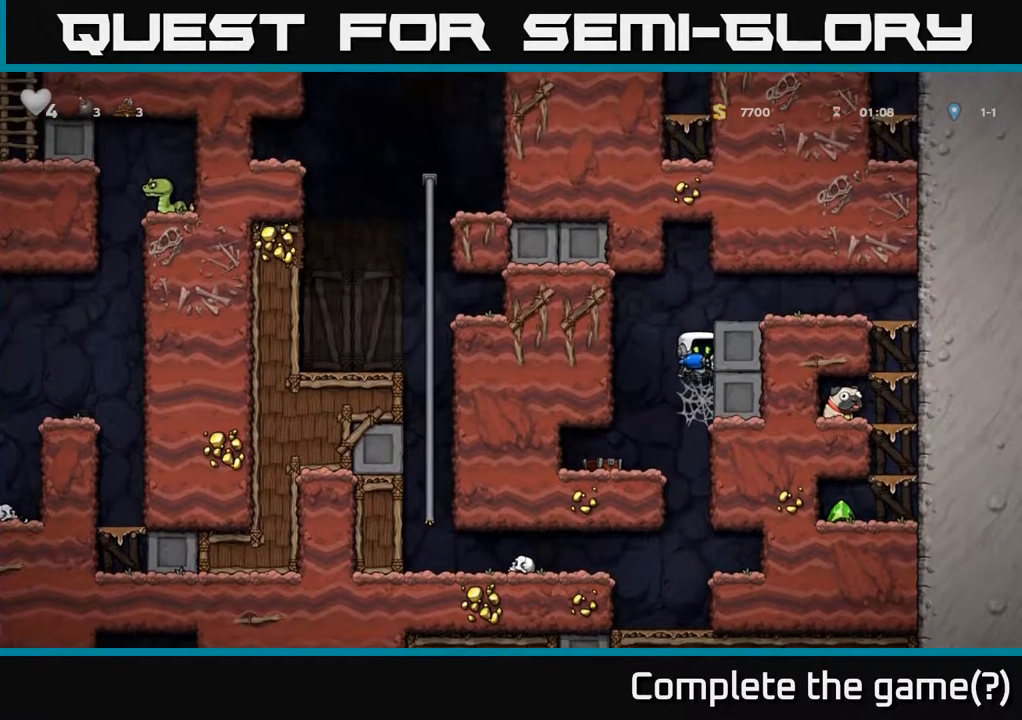
{"buttons": ["A", "DPAD_RIGHT"], "left_stick": "center", "events": [[33, "A", "up"], [83, "A", "down"], [117, "DPAD_UP", "down"], [183, "A", "up"], [233, "DPAD_RIGHT", "down"], [250, "A", "down"], [383, "A", "up"], [400, "DPAD_UP", "up"], [483, "A", "down"]]}
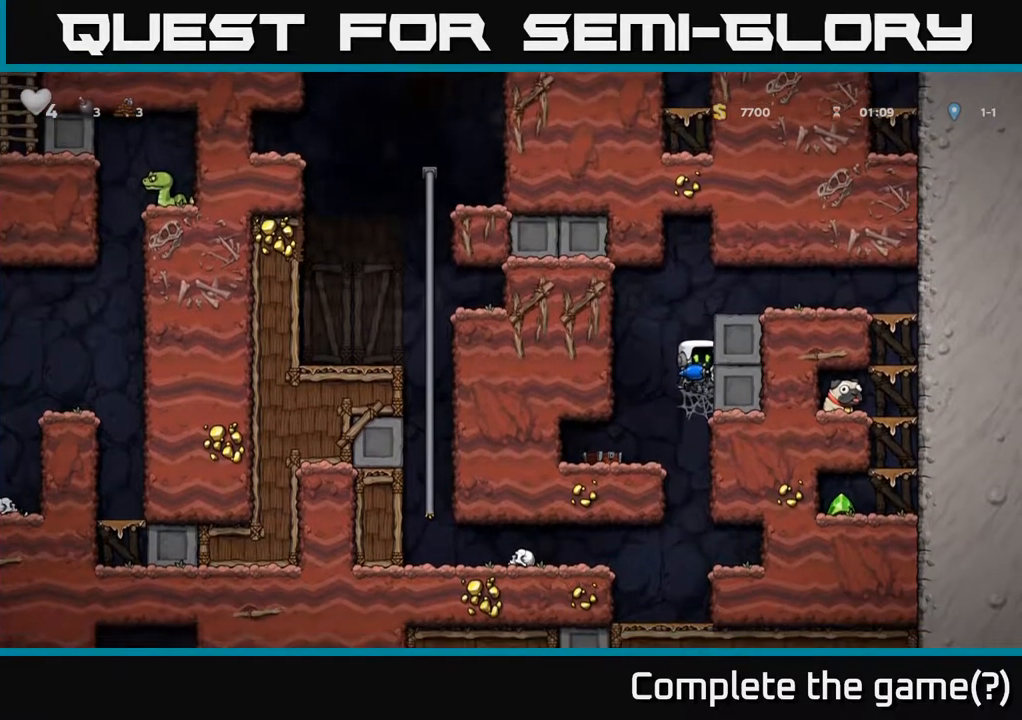
{"buttons": ["A", "DPAD_UP", "DPAD_RIGHT"], "left_stick": "center", "events": [[67, "DPAD_UP", "down"], [150, "A", "up"], [167, "DPAD_RIGHT", "up"], [200, "A", "down"], [367, "A", "up"], [417, "A", "down"], [467, "DPAD_RIGHT", "down"]]}
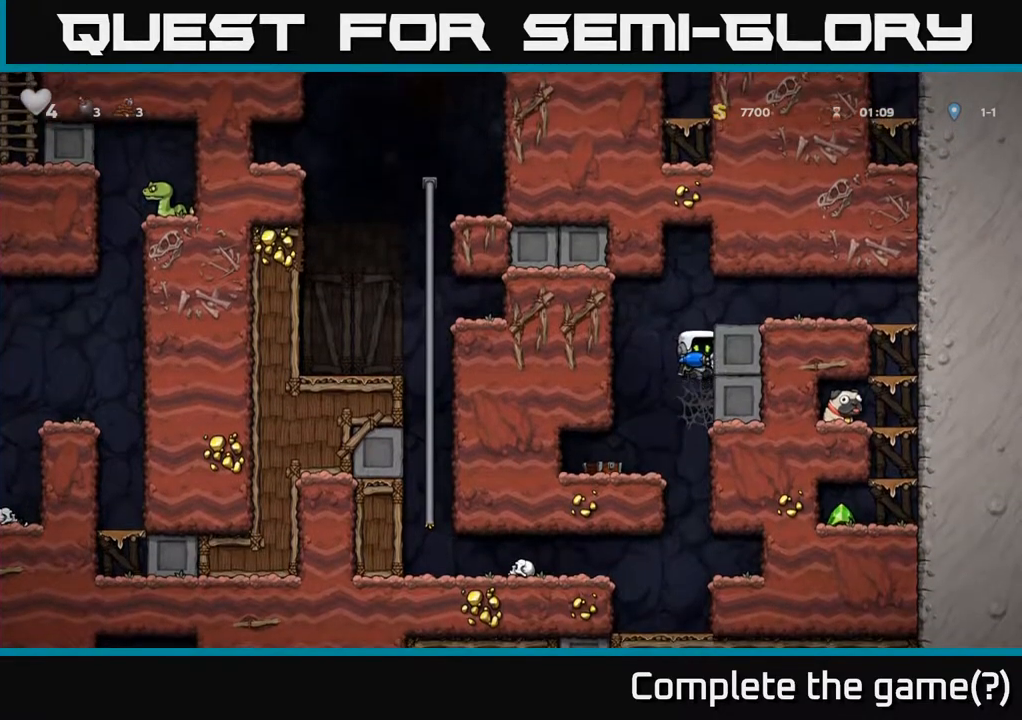
{"buttons": ["A", "DPAD_UP", "DPAD_RIGHT"], "left_stick": "center", "events": [[133, "A", "up"], [200, "A", "down"], [400, "A", "up"], [450, "A", "down"]]}
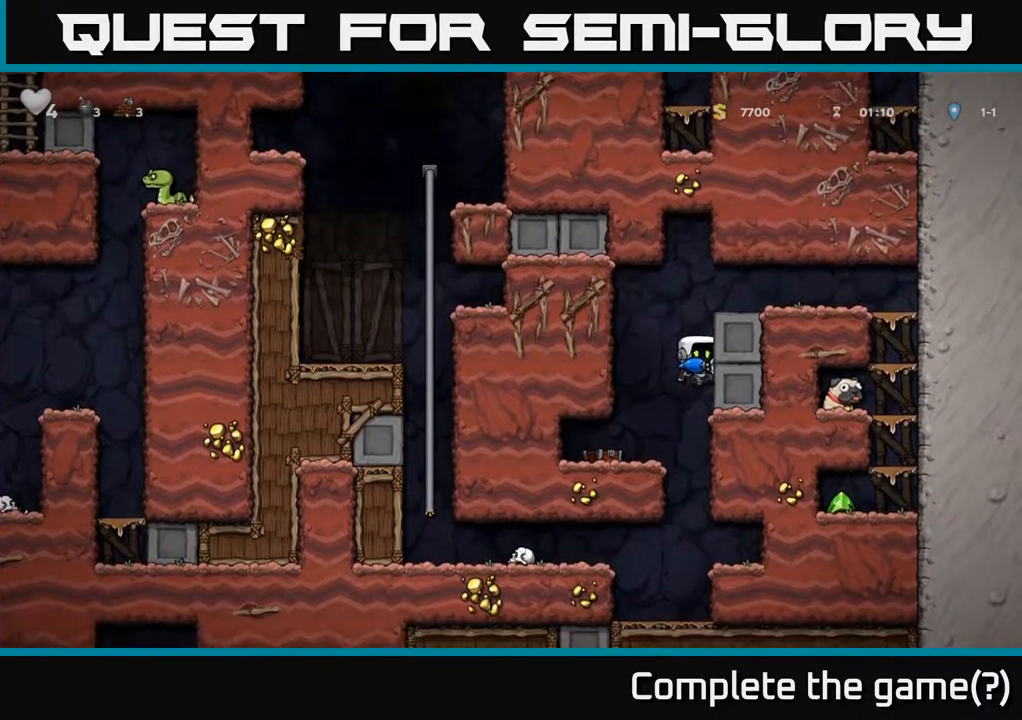
{"buttons": ["A", "DPAD_LEFT"], "left_stick": "center", "events": [[33, "DPAD_RIGHT", "up"], [100, "A", "up"], [167, "A", "down"], [383, "A", "up"], [383, "DPAD_LEFT", "down"], [433, "DPAD_UP", "up"], [467, "A", "down"]]}
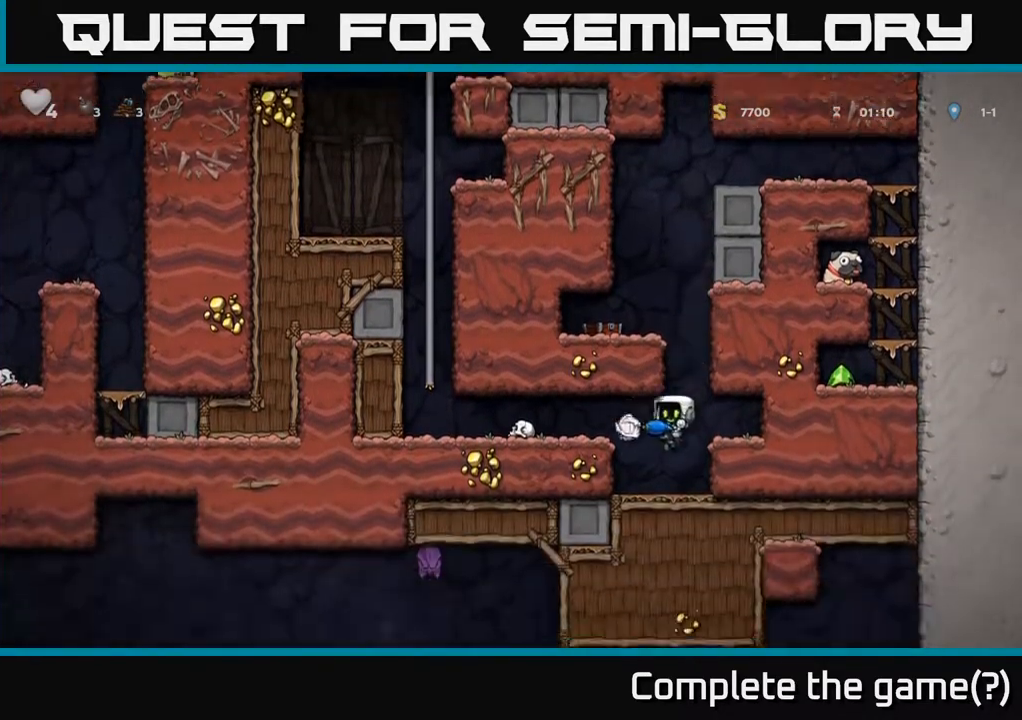
{"buttons": ["A", "DPAD_RIGHT"], "left_stick": "center", "events": [[33, "DPAD_LEFT", "up"], [200, "A", "up"], [250, "DPAD_RIGHT", "down"], [383, "A", "down"]]}